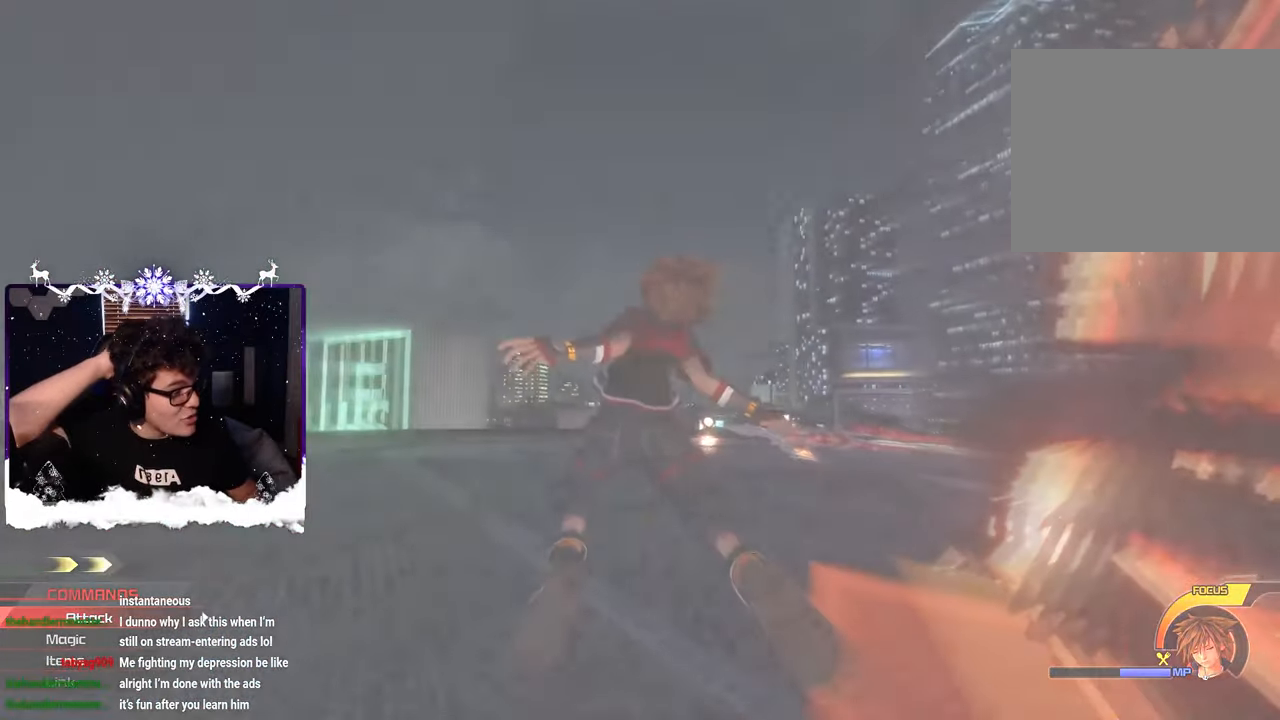
Gameplay with a controller (PlayStation layout); each line is a JSON object with the inputs held at the frame after it. "events" lists button and stick changes between this image and that frame as [ms after this image, input, new state], when the widget could be followed in between. Not read: L2 R2.
{"buttons": [], "left_stick": "center", "right_stick": "center", "events": []}
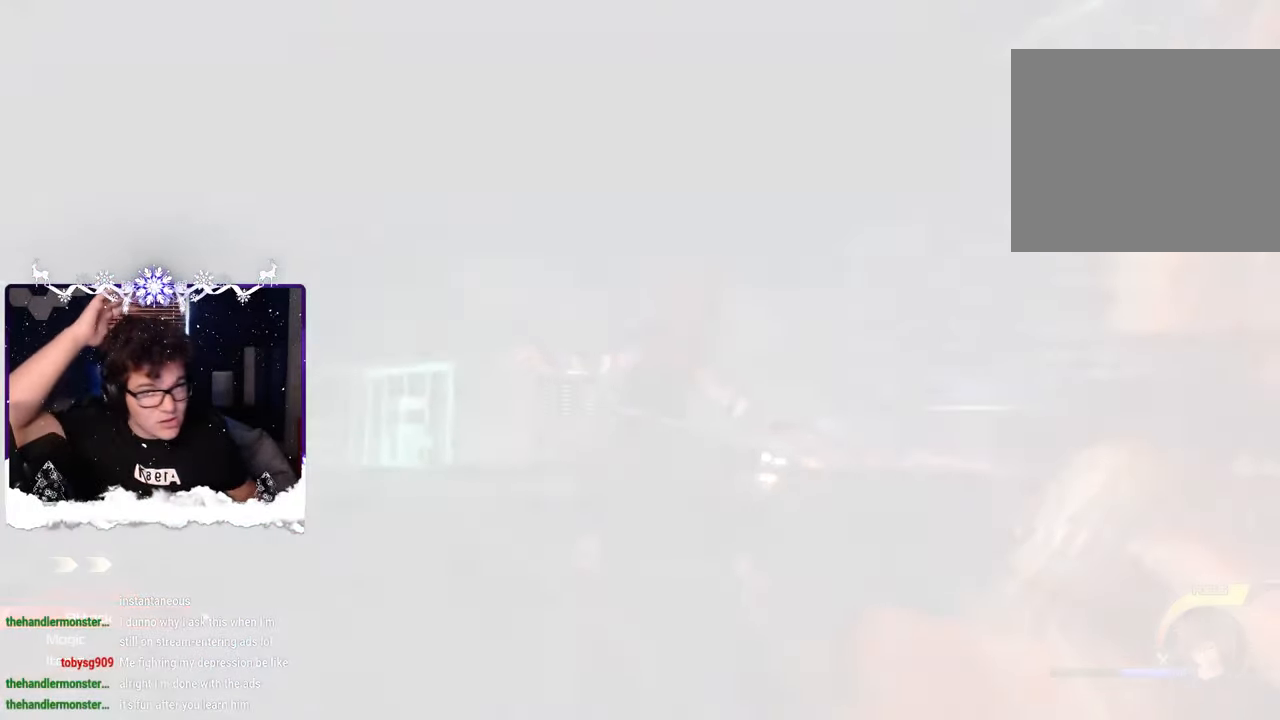
{"buttons": [], "left_stick": "center", "right_stick": "center", "events": []}
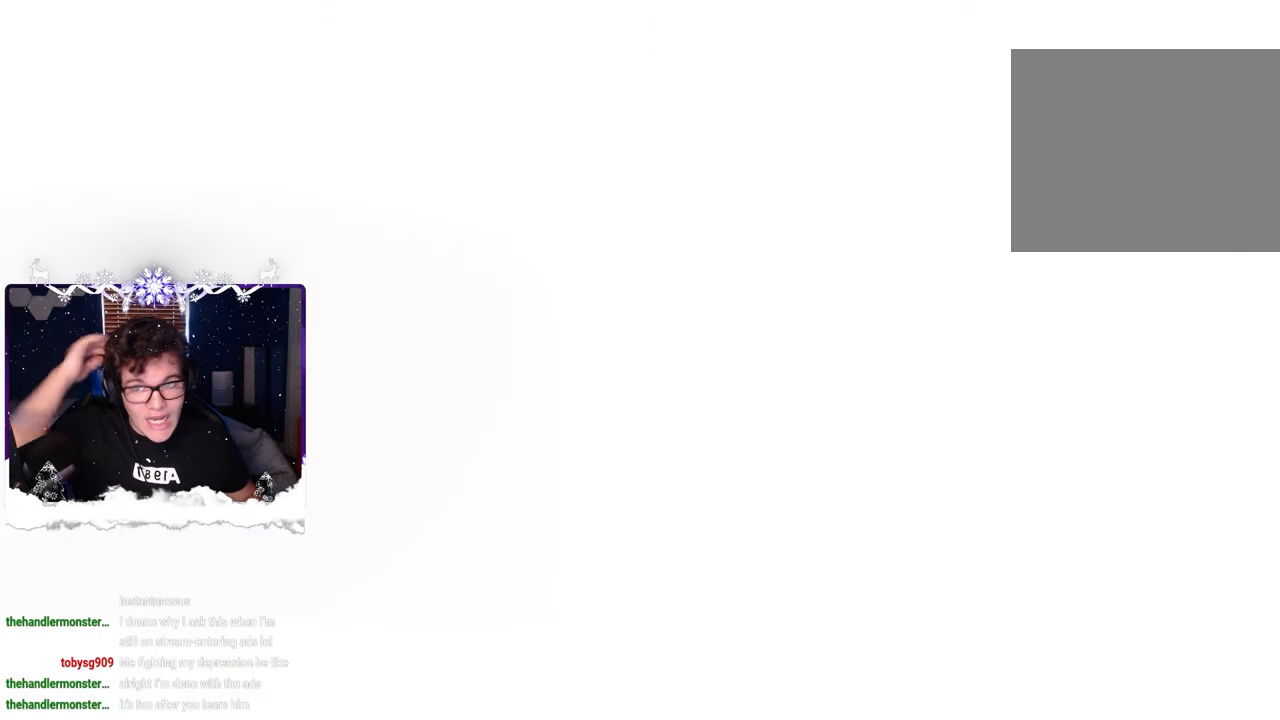
{"buttons": [], "left_stick": "center", "right_stick": "center", "events": []}
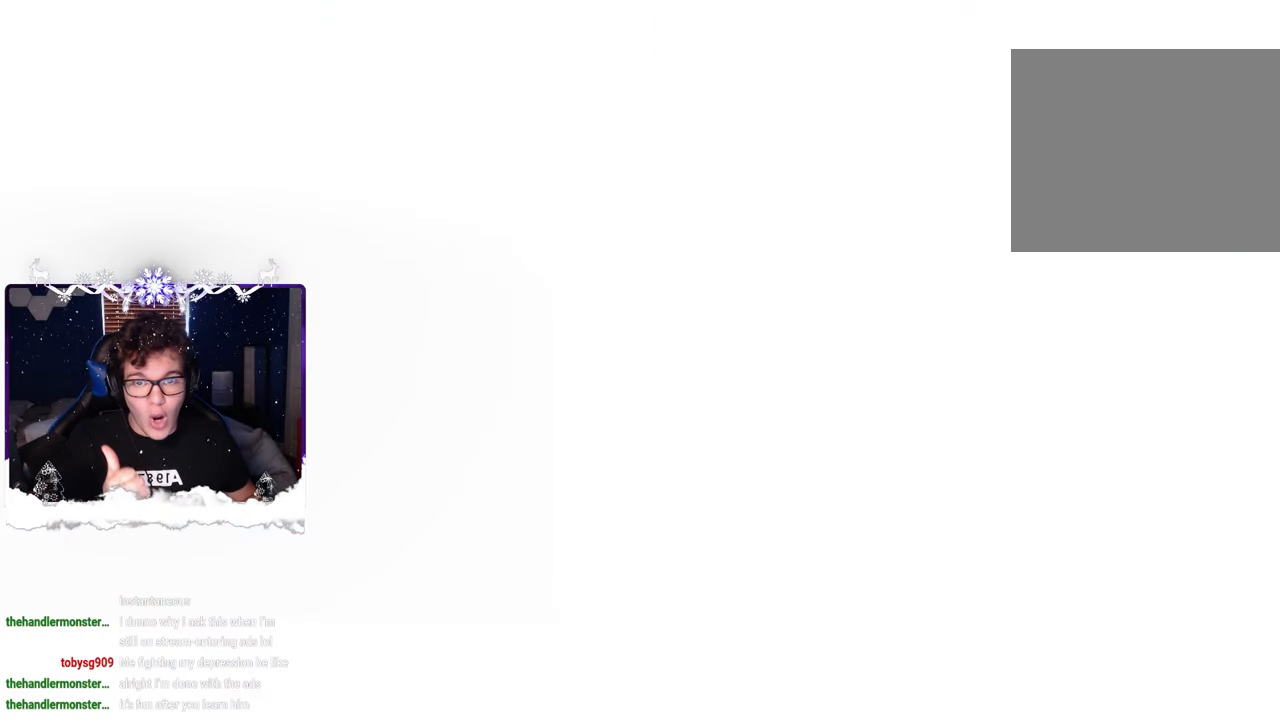
{"buttons": [], "left_stick": "center", "right_stick": "center", "events": []}
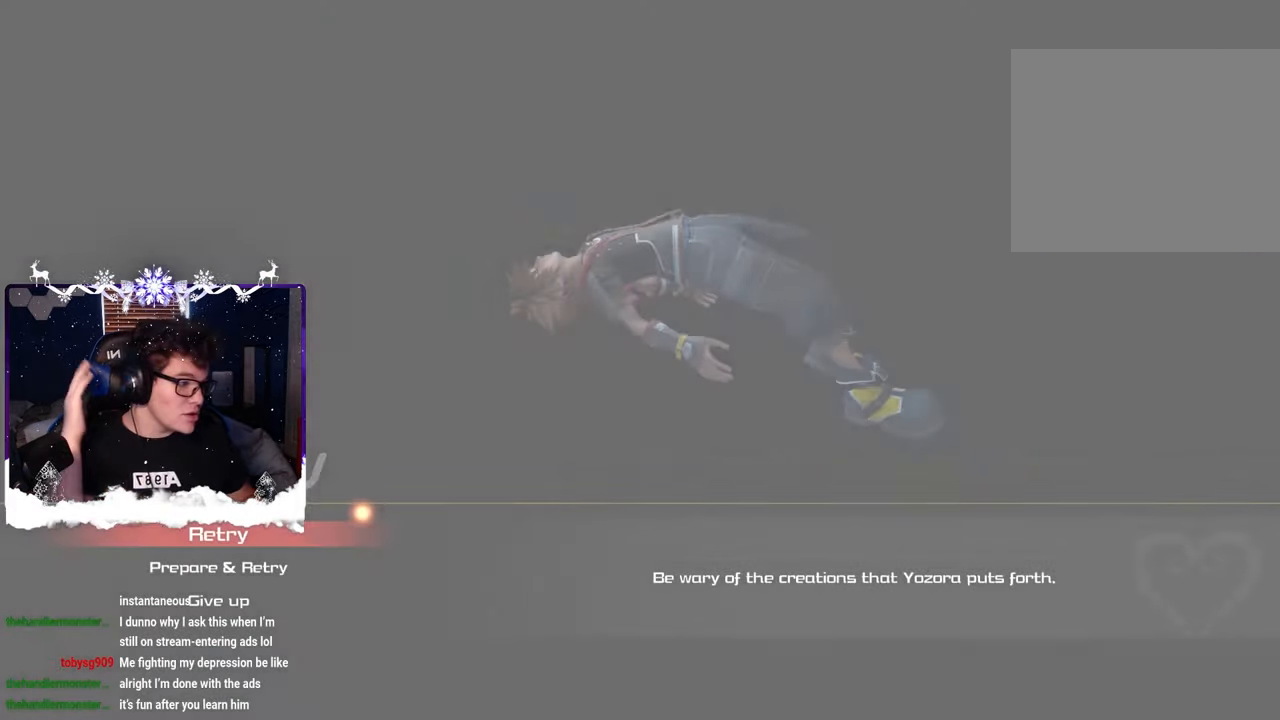
{"buttons": [], "left_stick": "center", "right_stick": "center", "events": []}
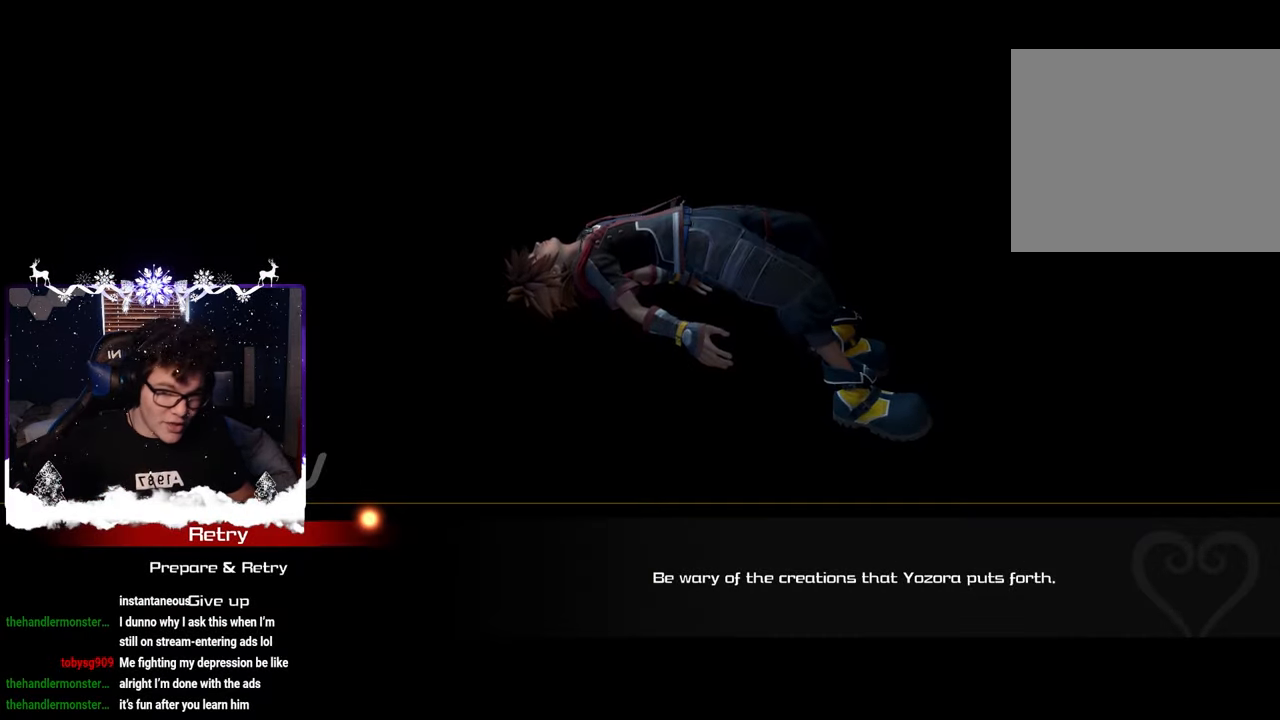
{"buttons": [], "left_stick": "center", "right_stick": "center", "events": []}
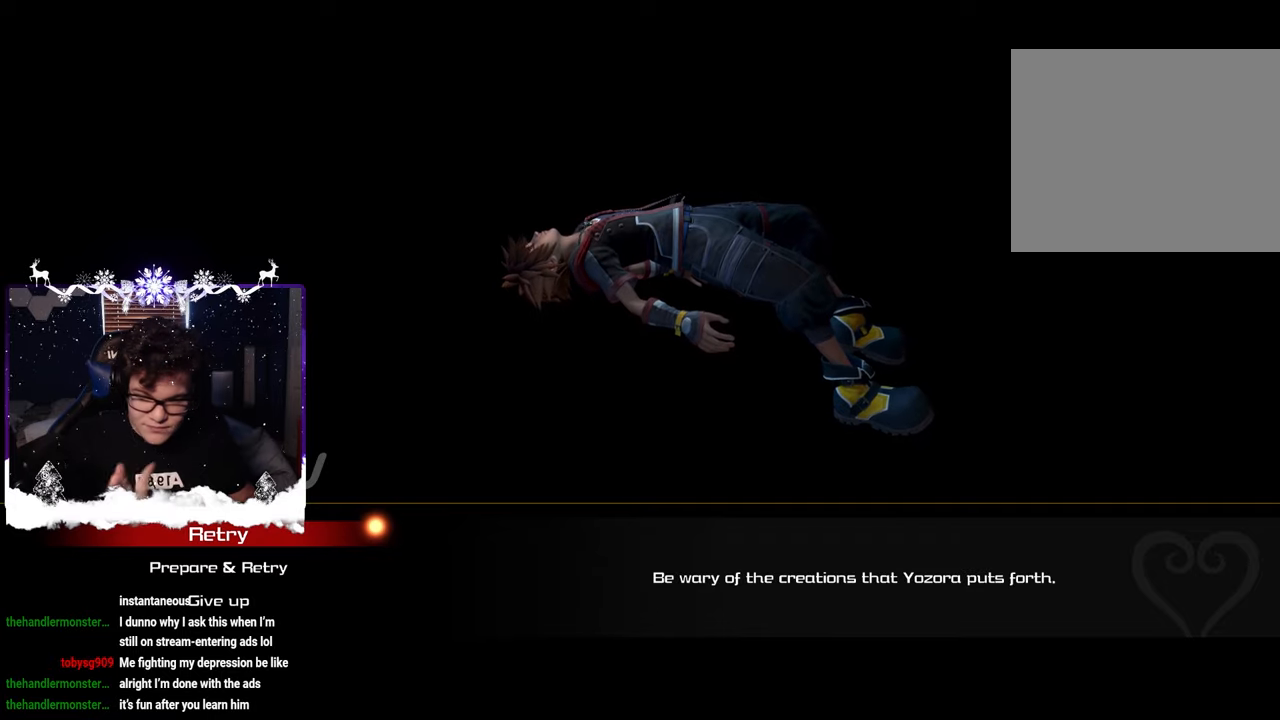
{"buttons": [], "left_stick": "center", "right_stick": "center", "events": [[250, "CROSS", "down"], [383, "CROSS", "up"]]}
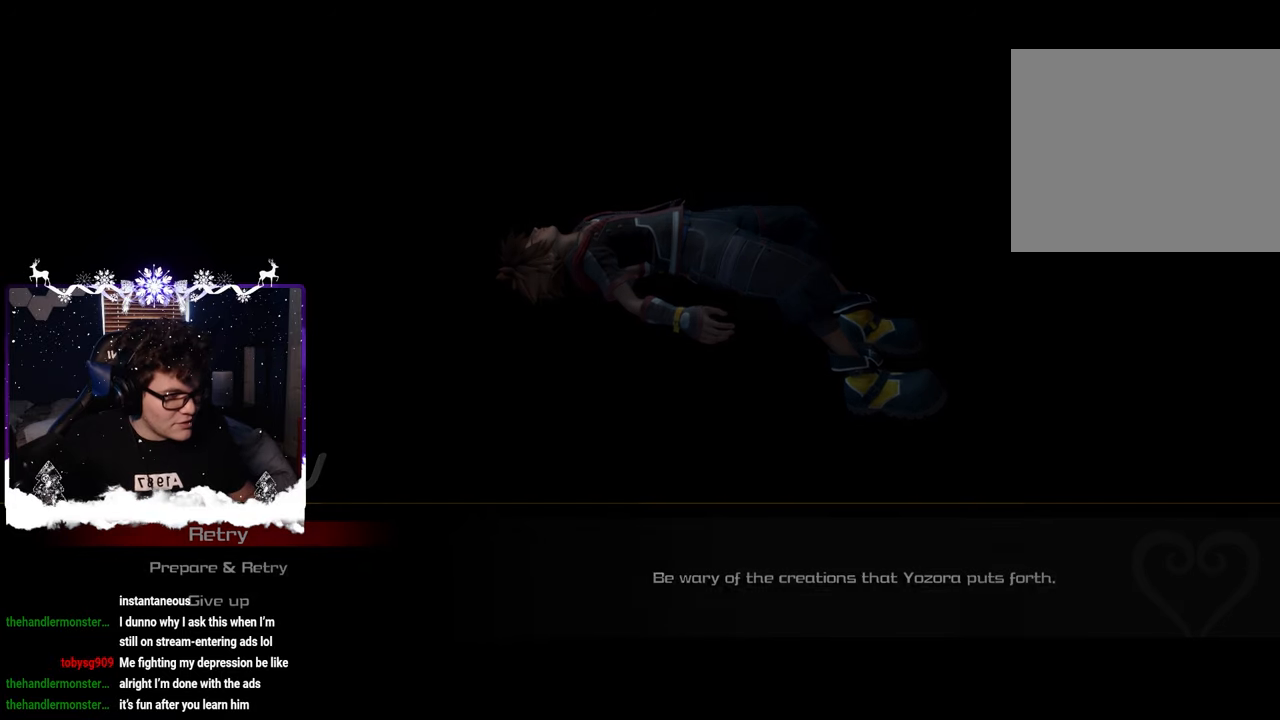
{"buttons": [], "left_stick": "center", "right_stick": "center", "events": []}
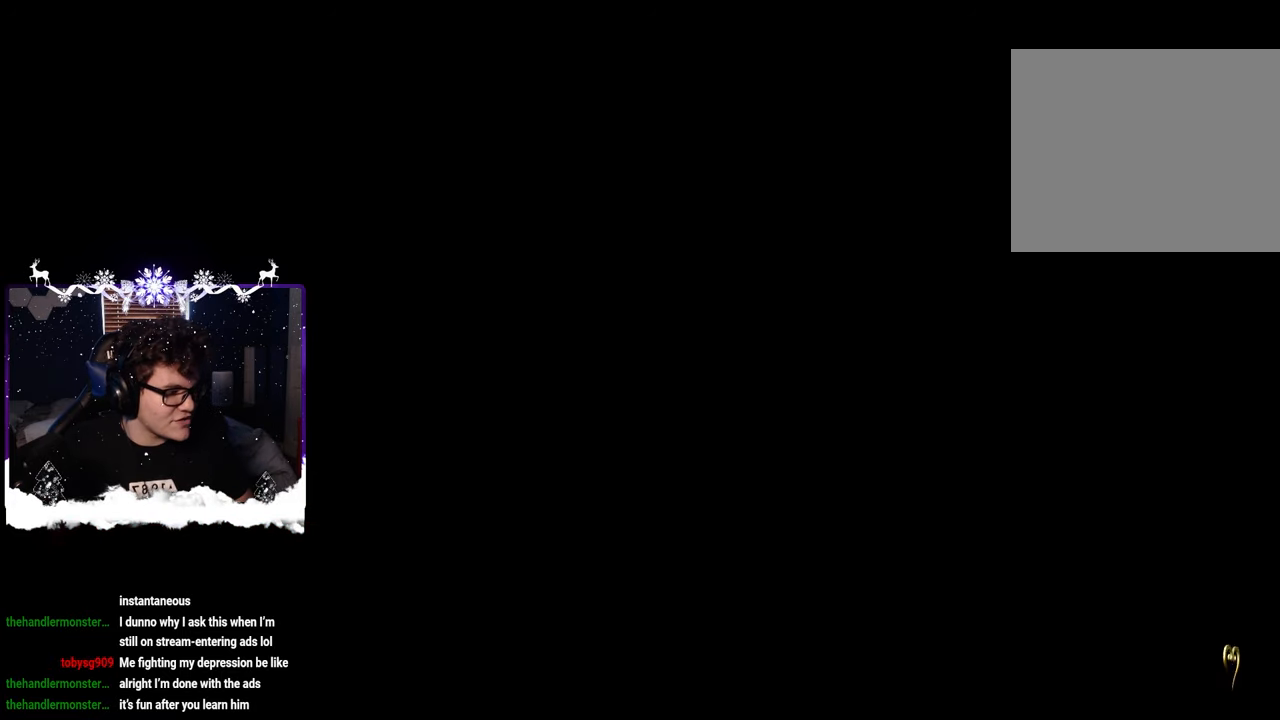
{"buttons": [], "left_stick": "center", "right_stick": "center", "events": []}
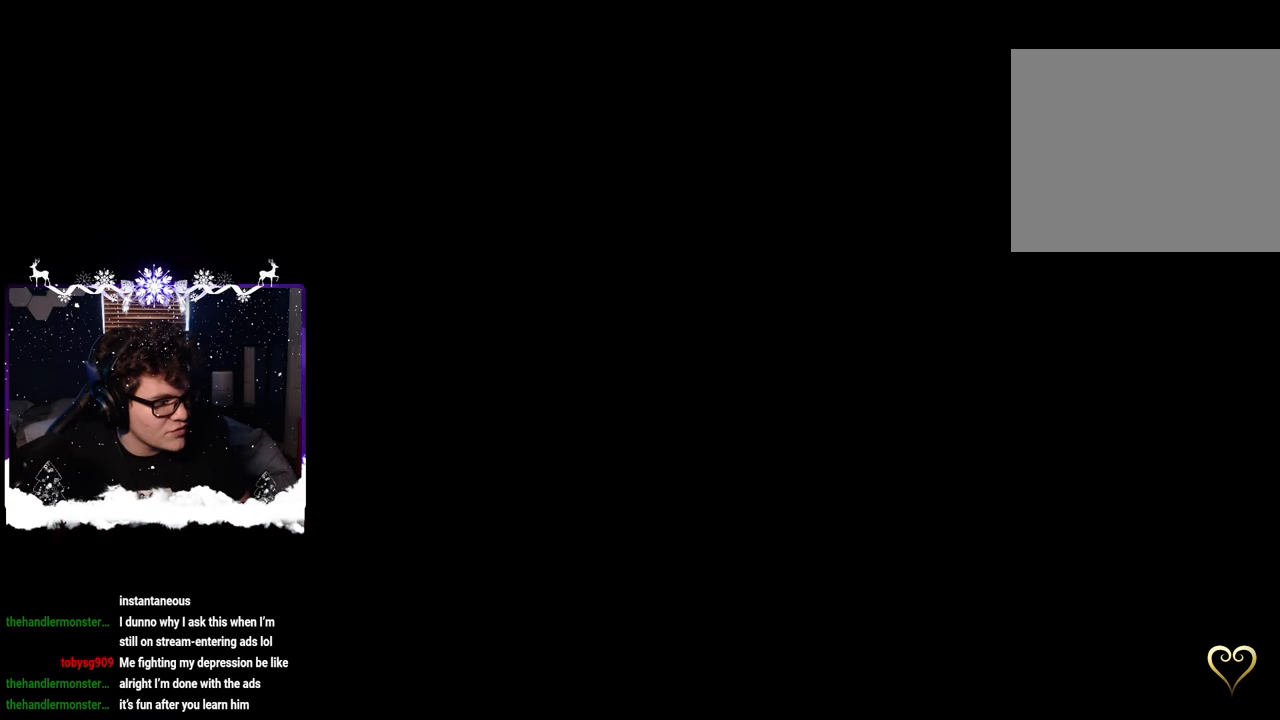
{"buttons": ["L3"], "left_stick": "down-right", "right_stick": "center", "events": [[450, "left_stick", "down-right"], [467, "L3", "down"]]}
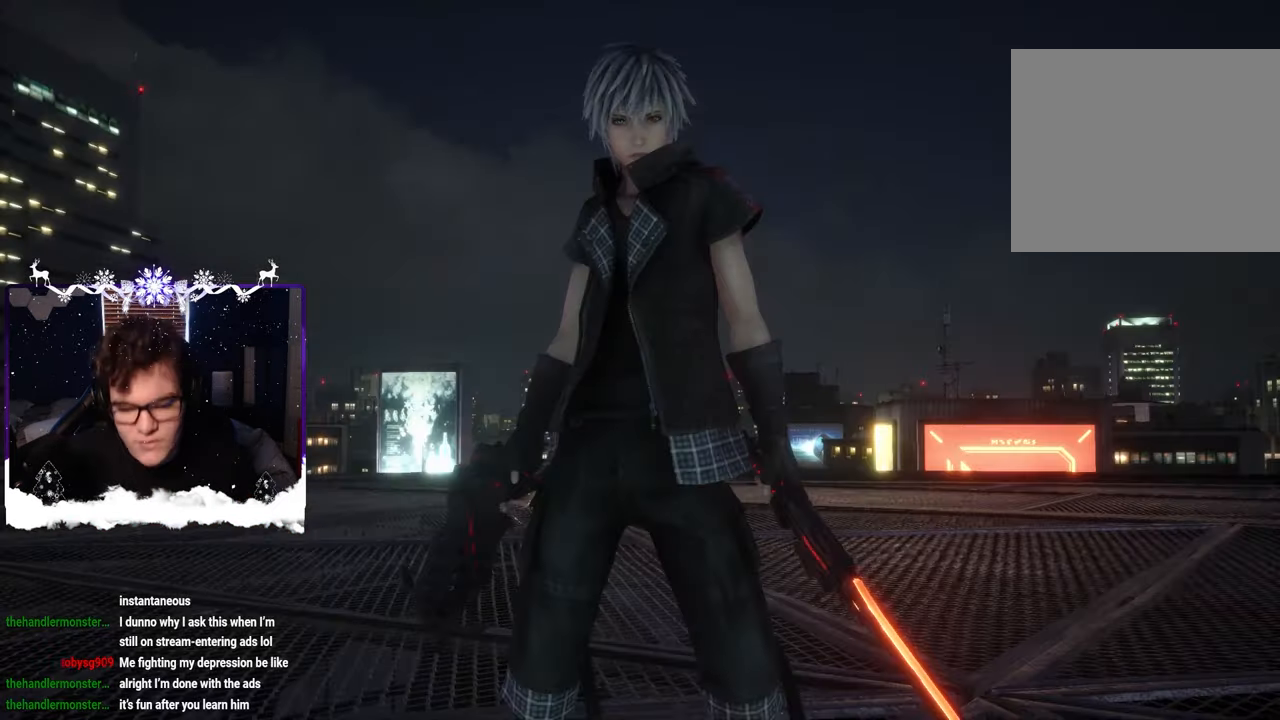
{"buttons": [], "left_stick": "up-right", "right_stick": "down-left", "events": [[17, "R3", "down"], [100, "right_stick", "up"], [167, "L3", "up"], [167, "left_stick", "up-right"], [167, "right_stick", "center"], [267, "L3", "down"], [367, "L3", "up"], [483, "R3", "up"], [483, "right_stick", "down-left"]]}
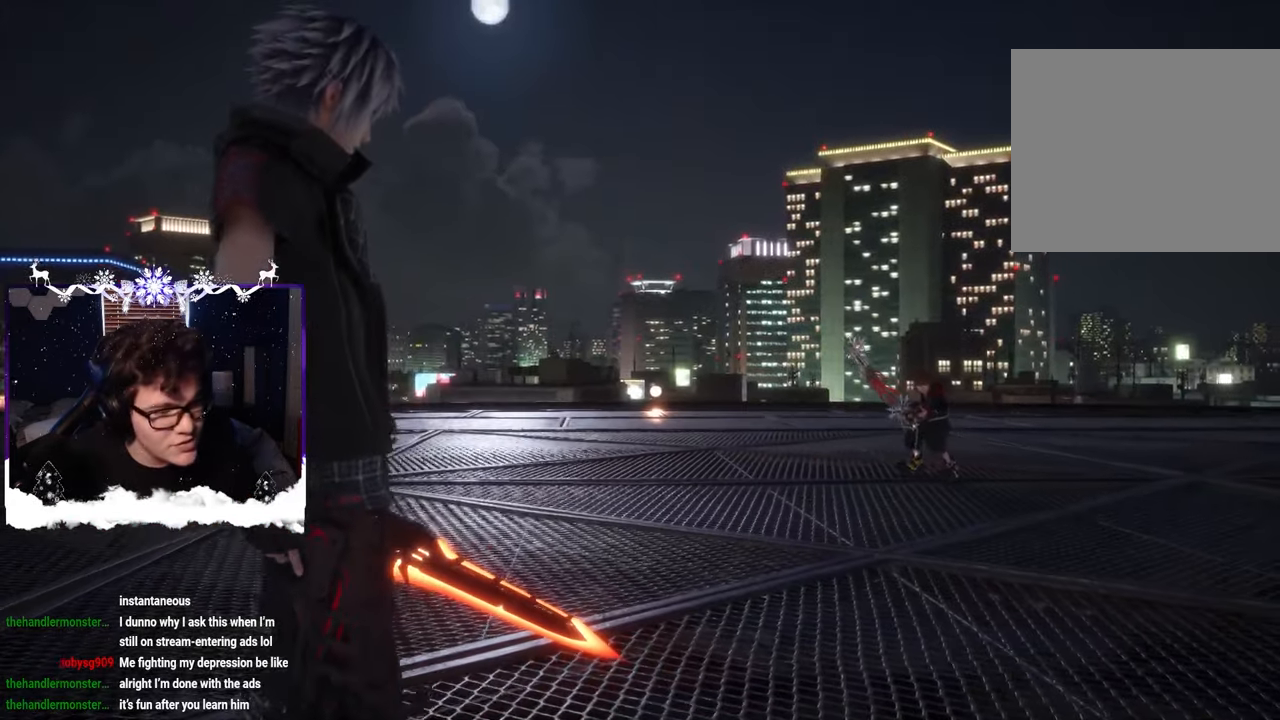
{"buttons": ["R3"], "left_stick": "up-right", "right_stick": "center", "events": [[100, "L3", "down"], [100, "R3", "down"], [133, "left_stick", "down-right"], [250, "R3", "up"], [267, "L3", "up"], [317, "R3", "down"], [333, "L3", "down"], [350, "left_stick", "up-right"], [433, "R3", "up"], [450, "right_stick", "center"], [483, "L3", "up"], [483, "R3", "down"]]}
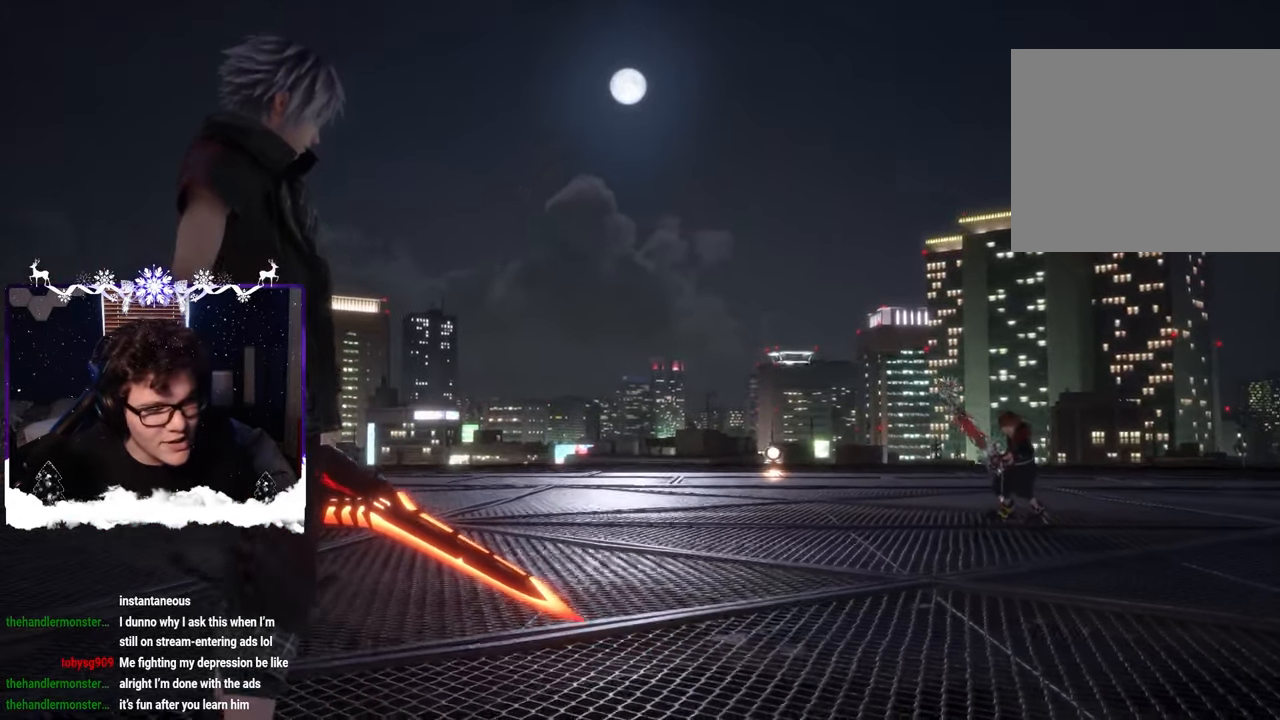
{"buttons": [], "left_stick": "center", "right_stick": "center", "events": [[50, "right_stick", "down-left"], [117, "R3", "up"], [150, "right_stick", "up-left"], [233, "right_stick", "center"], [317, "left_stick", "center"]]}
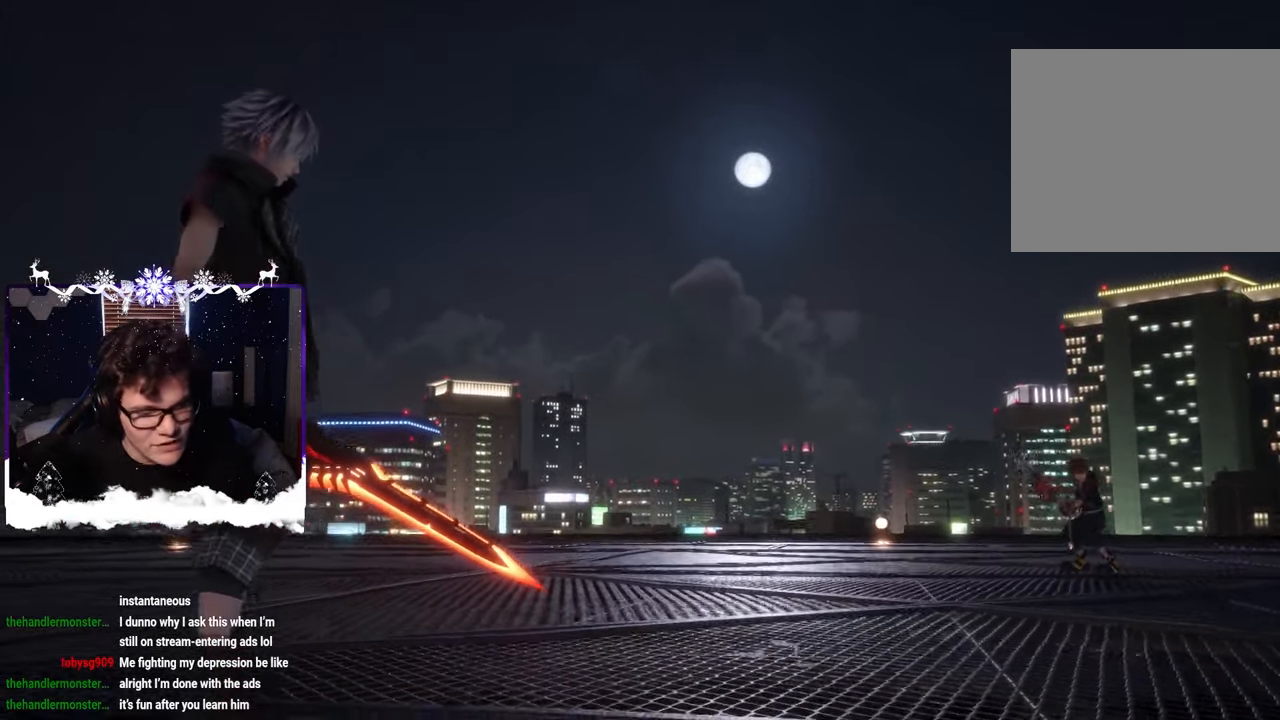
{"buttons": [], "left_stick": "center", "right_stick": "center", "events": []}
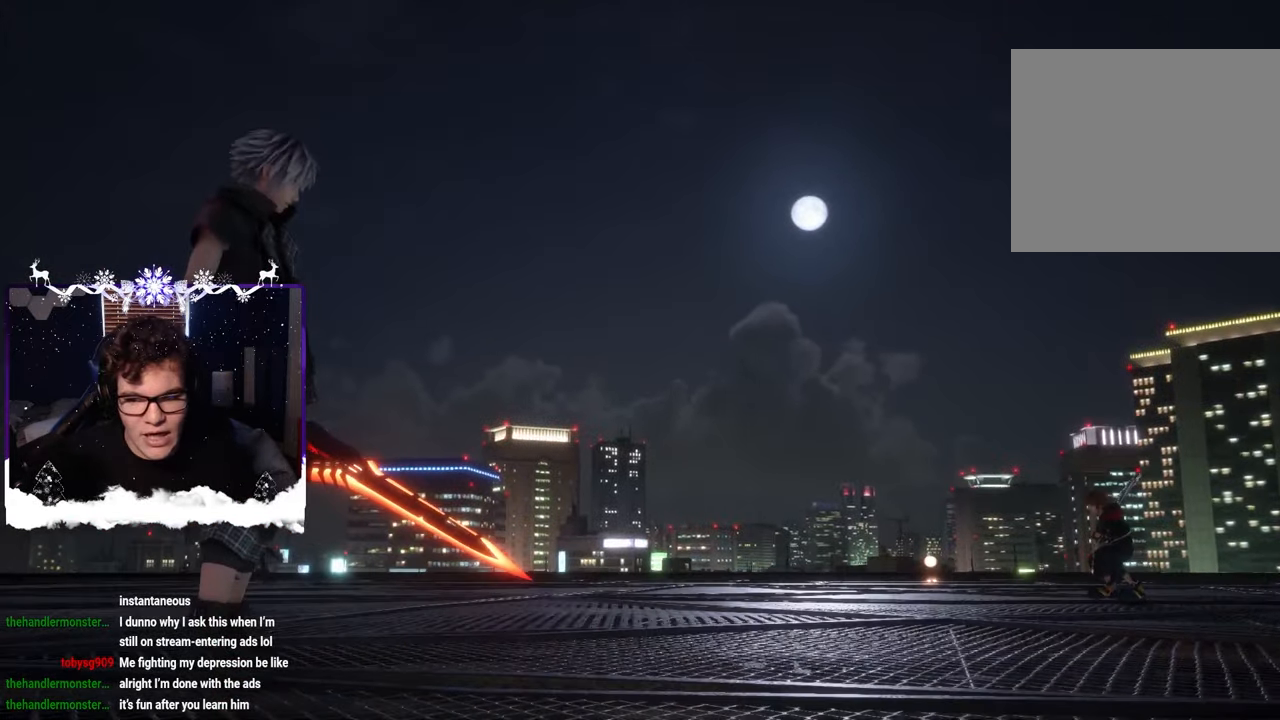
{"buttons": [], "left_stick": "down-right", "right_stick": "center", "events": [[383, "left_stick", "down-right"]]}
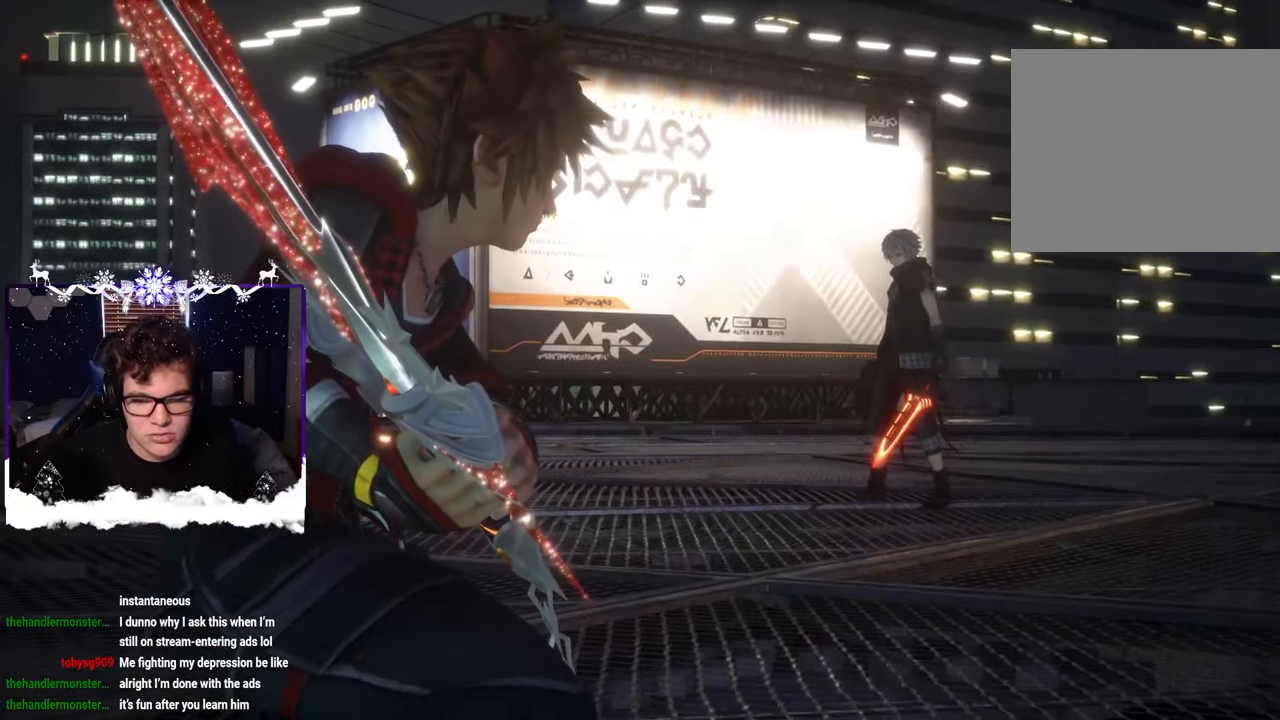
{"buttons": [], "left_stick": "down-left", "right_stick": "center", "events": [[33, "left_stick", "center"], [400, "left_stick", "down-left"]]}
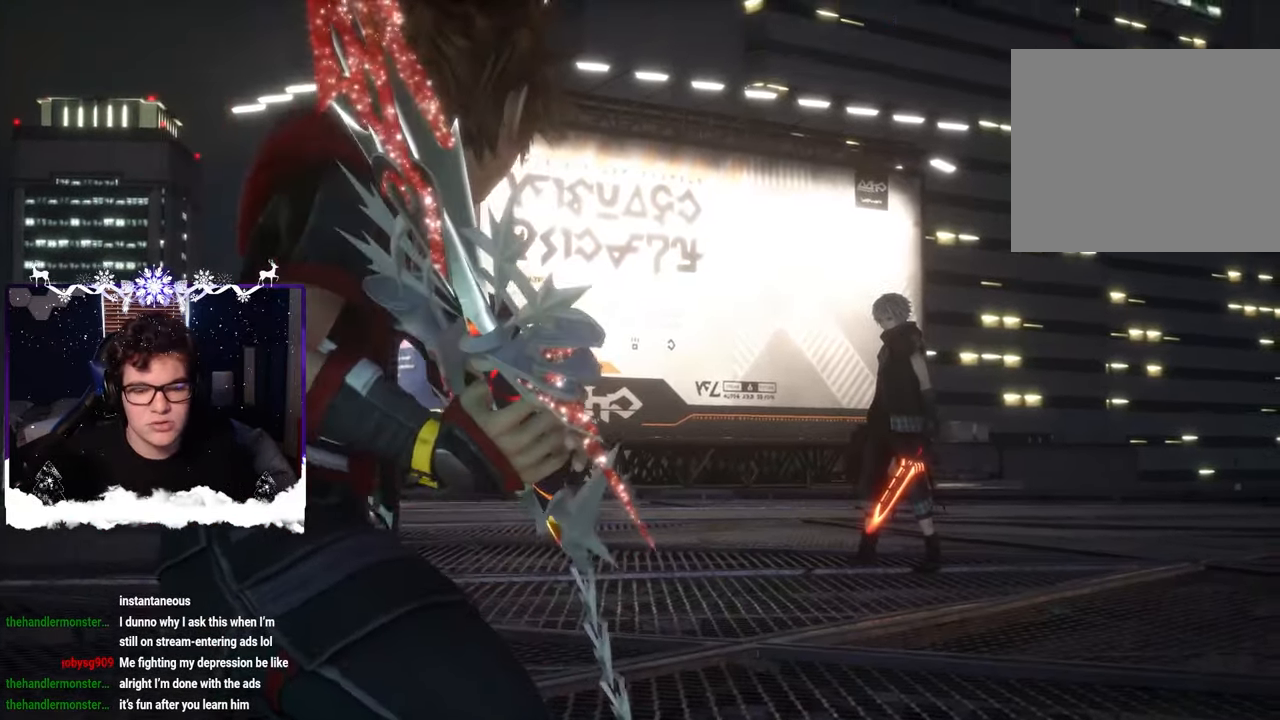
{"buttons": [], "left_stick": "left", "right_stick": "down-right", "events": [[216, "R1", "down"], [233, "right_stick", "down-right"], [316, "left_stick", "left"], [350, "R1", "up"]]}
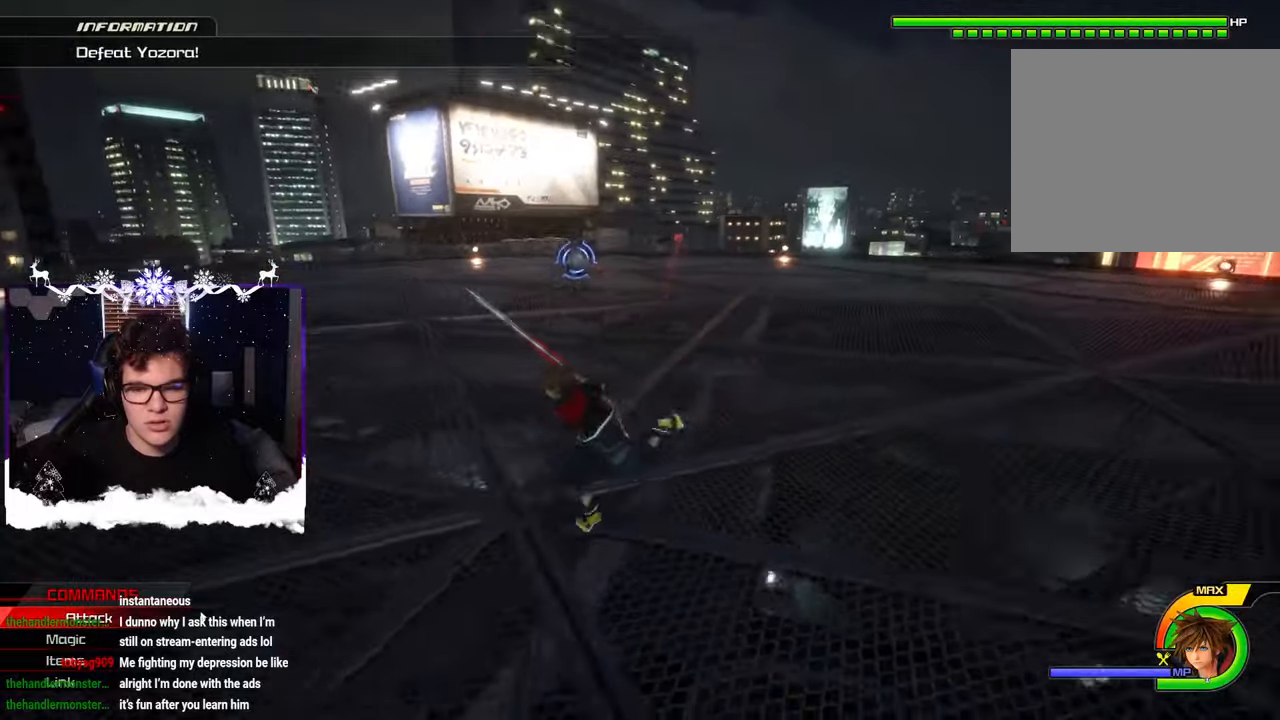
{"buttons": ["L1"], "left_stick": "center", "right_stick": "center", "events": [[400, "L1", "down"], [400, "left_stick", "center"], [400, "right_stick", "center"]]}
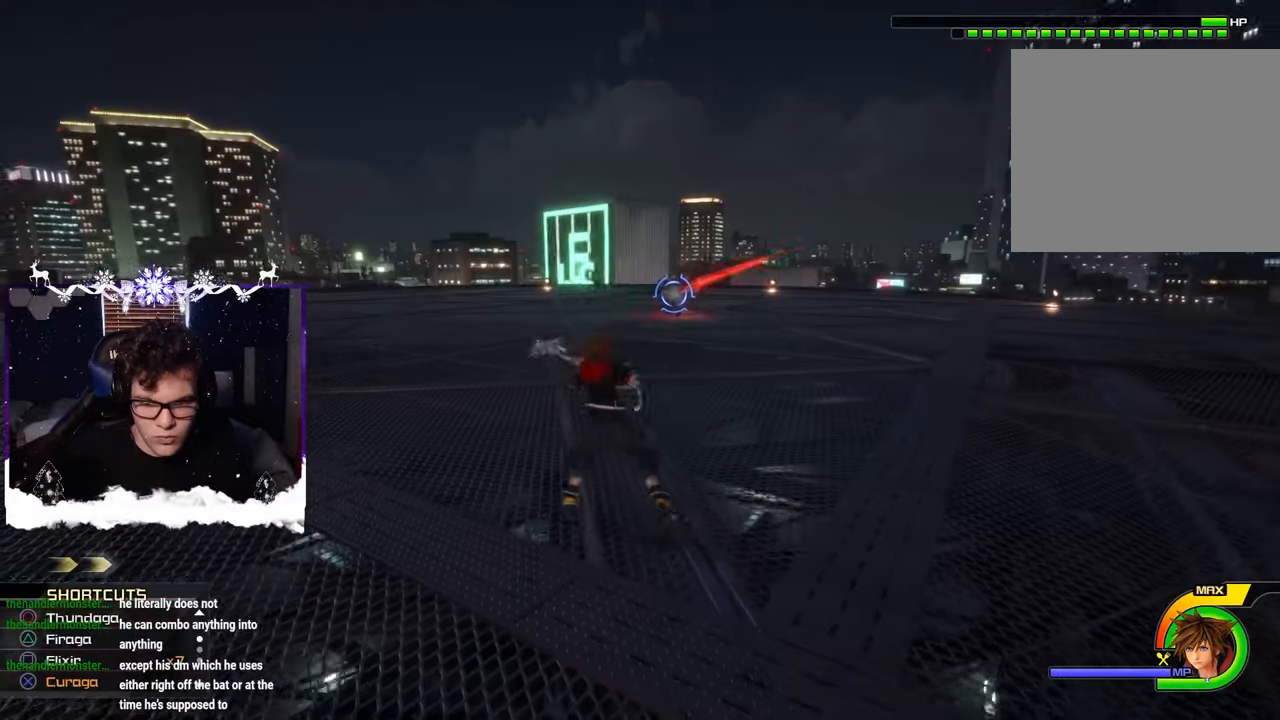
{"buttons": ["L1"], "left_stick": "center", "right_stick": "center", "events": []}
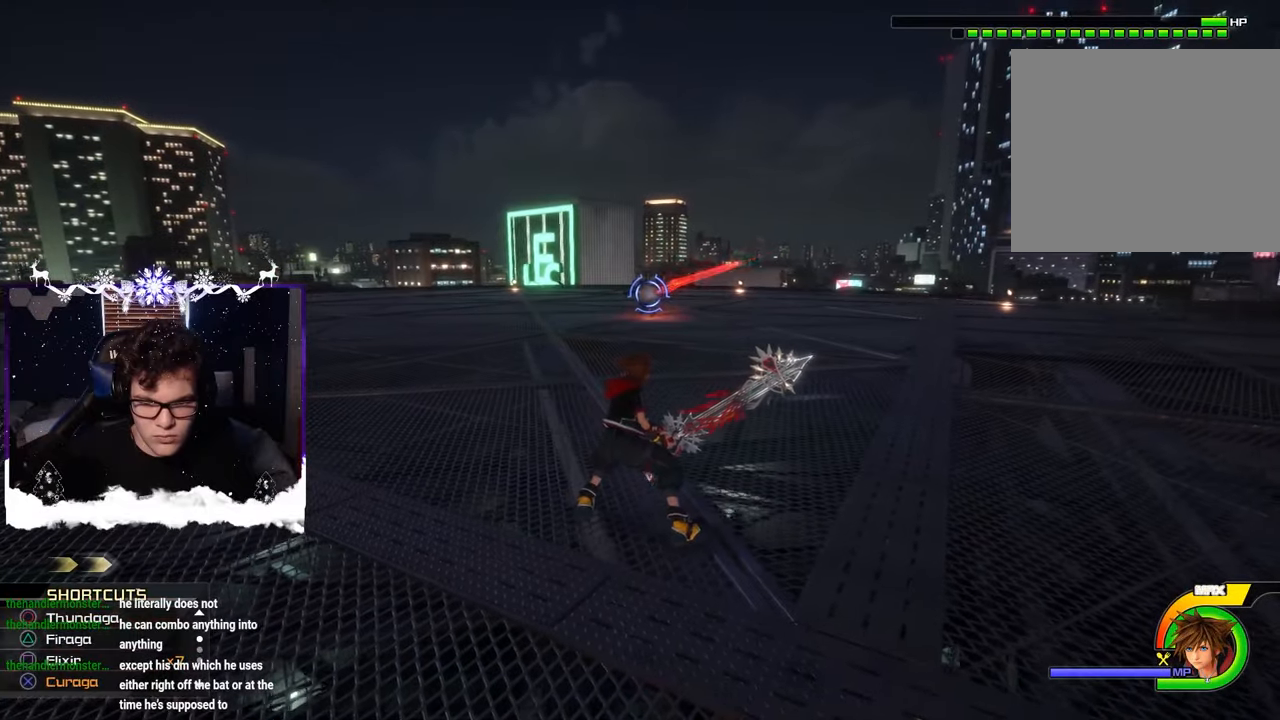
{"buttons": ["CIRCLE", "L1"], "left_stick": "center", "right_stick": "center", "events": [[333, "CIRCLE", "down"], [416, "CIRCLE", "up"], [466, "CIRCLE", "down"]]}
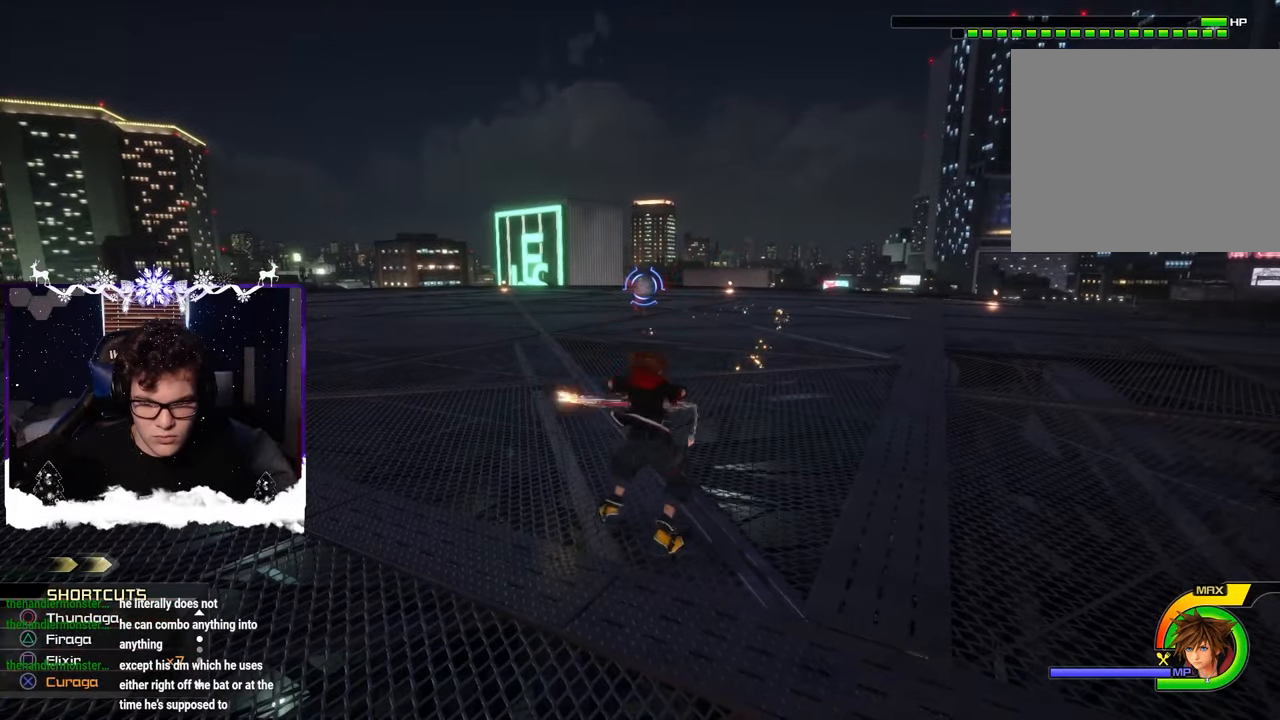
{"buttons": [], "left_stick": "up-left", "right_stick": "up-left", "events": [[33, "CIRCLE", "up"], [83, "CIRCLE", "down"], [166, "CIRCLE", "up"], [166, "left_stick", "up-left"], [216, "CIRCLE", "down"], [300, "CIRCLE", "up"], [450, "L1", "up"], [500, "right_stick", "up-left"]]}
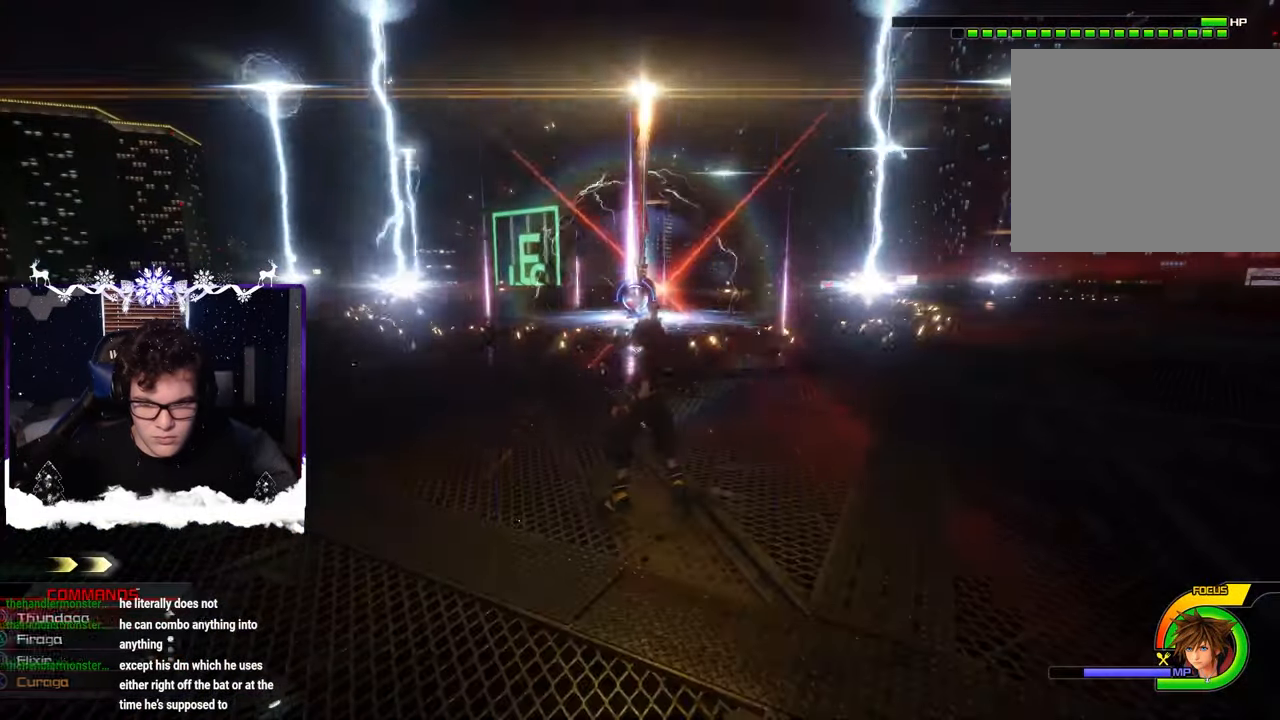
{"buttons": ["R1"], "left_stick": "up", "right_stick": "center", "events": [[50, "right_stick", "center"], [83, "R1", "down"], [100, "right_stick", "up-left"], [183, "right_stick", "center"], [300, "left_stick", "center"], [300, "right_stick", "up"], [416, "right_stick", "center"], [433, "left_stick", "up"]]}
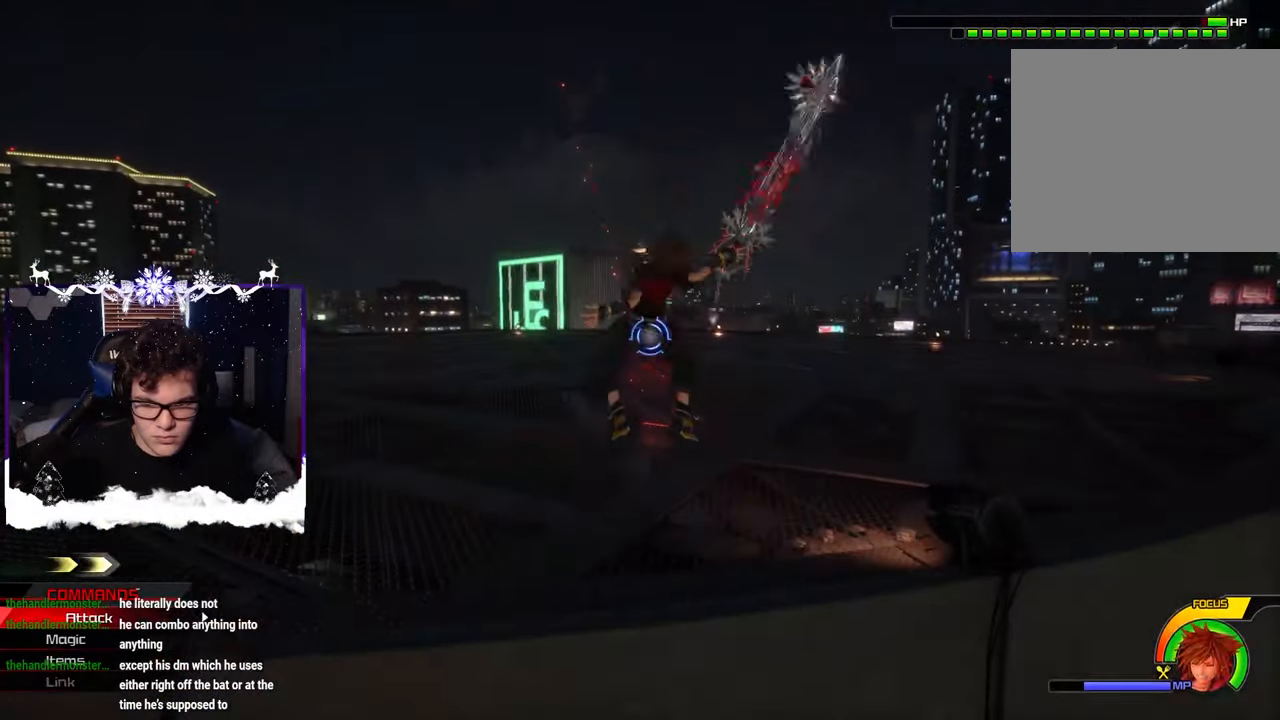
{"buttons": [], "left_stick": "up", "right_stick": "center", "events": [[66, "left_stick", "center"], [116, "CIRCLE", "down"], [183, "left_stick", "up"], [216, "R1", "up"], [233, "CIRCLE", "up"], [250, "left_stick", "up-left"], [283, "CIRCLE", "down"], [366, "CIRCLE", "up"], [400, "CIRCLE", "down"], [433, "left_stick", "up"], [500, "CIRCLE", "up"]]}
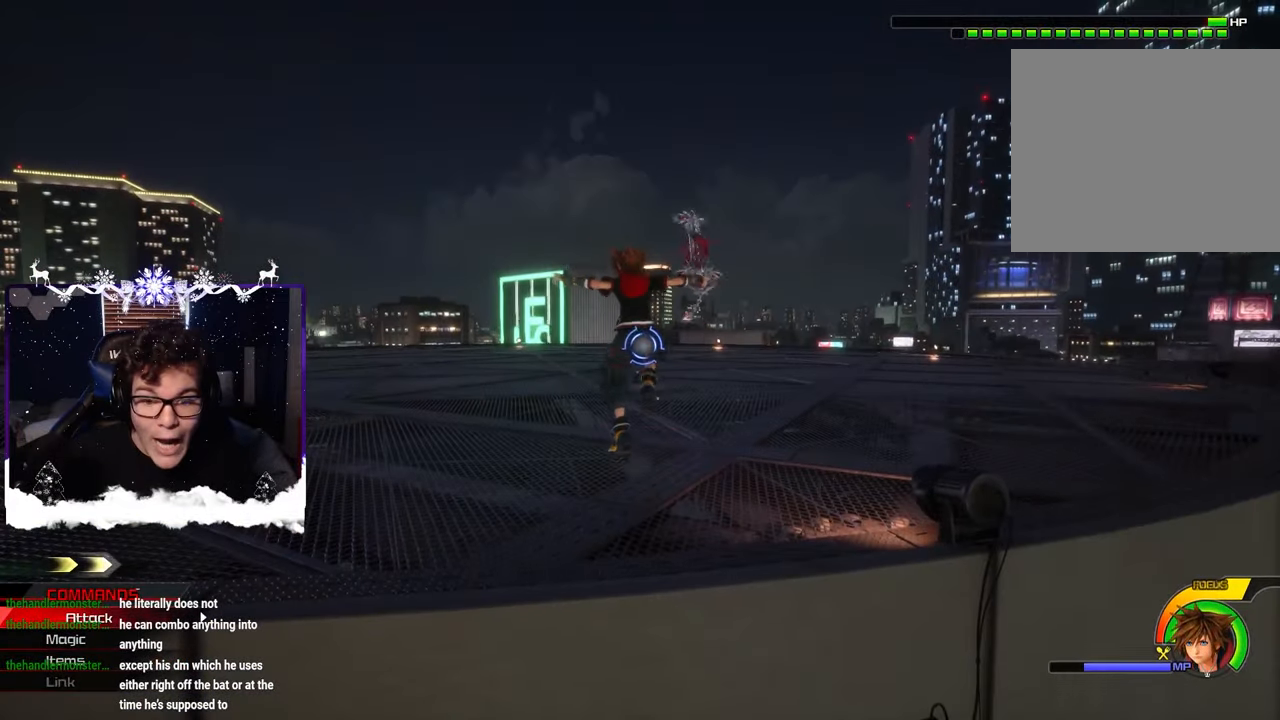
{"buttons": ["CROSS"], "left_stick": "up", "right_stick": "center", "events": [[50, "CIRCLE", "down"], [133, "CIRCLE", "up"], [200, "CIRCLE", "down"], [283, "CIRCLE", "up"], [350, "CIRCLE", "down"], [400, "CIRCLE", "up"], [416, "CROSS", "down"]]}